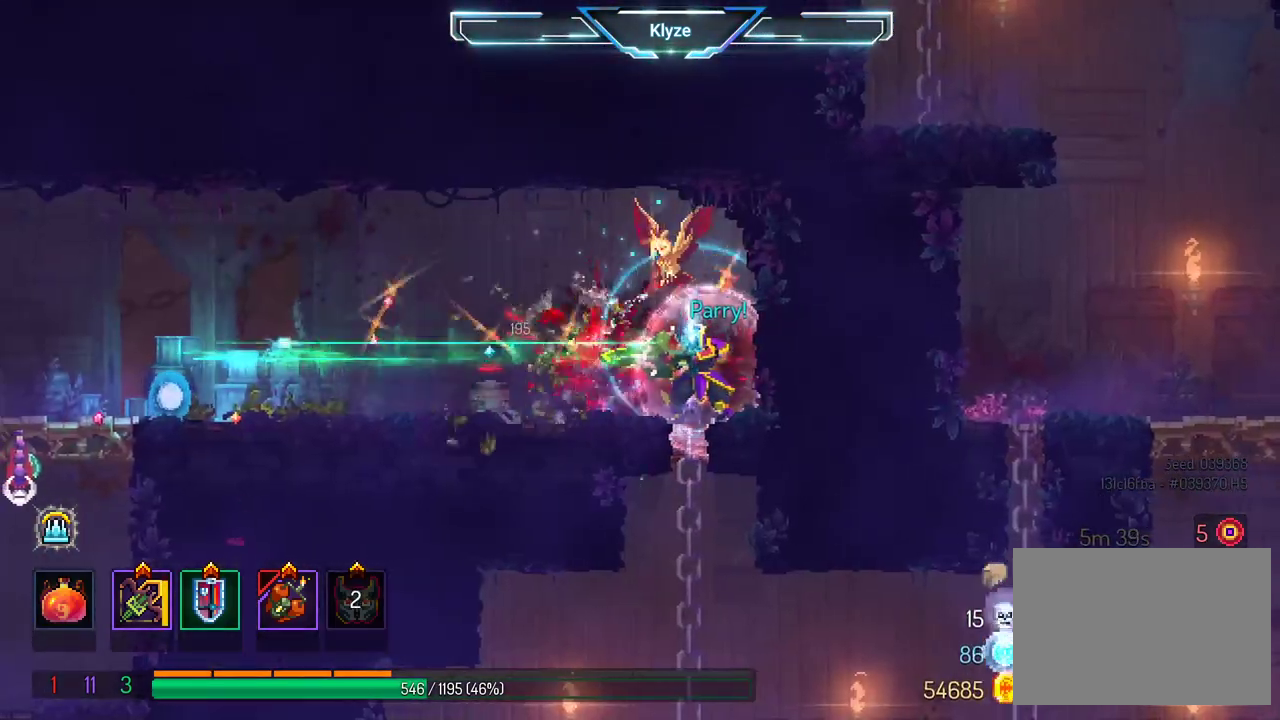
Gameplay with a controller (Xbox layout); each line is a JSON object with the inputs held at the frame after it. "events" lists button and stick changes between this image and that frame as [ms after this image, input, new state], when the widget could be followed in between. Not read: L3 R3.
{"buttons": ["A", "DPAD_LEFT"], "left_stick": "center", "right_stick": "center", "events": [[50, "DPAD_LEFT", "down"], [433, "A", "down"]]}
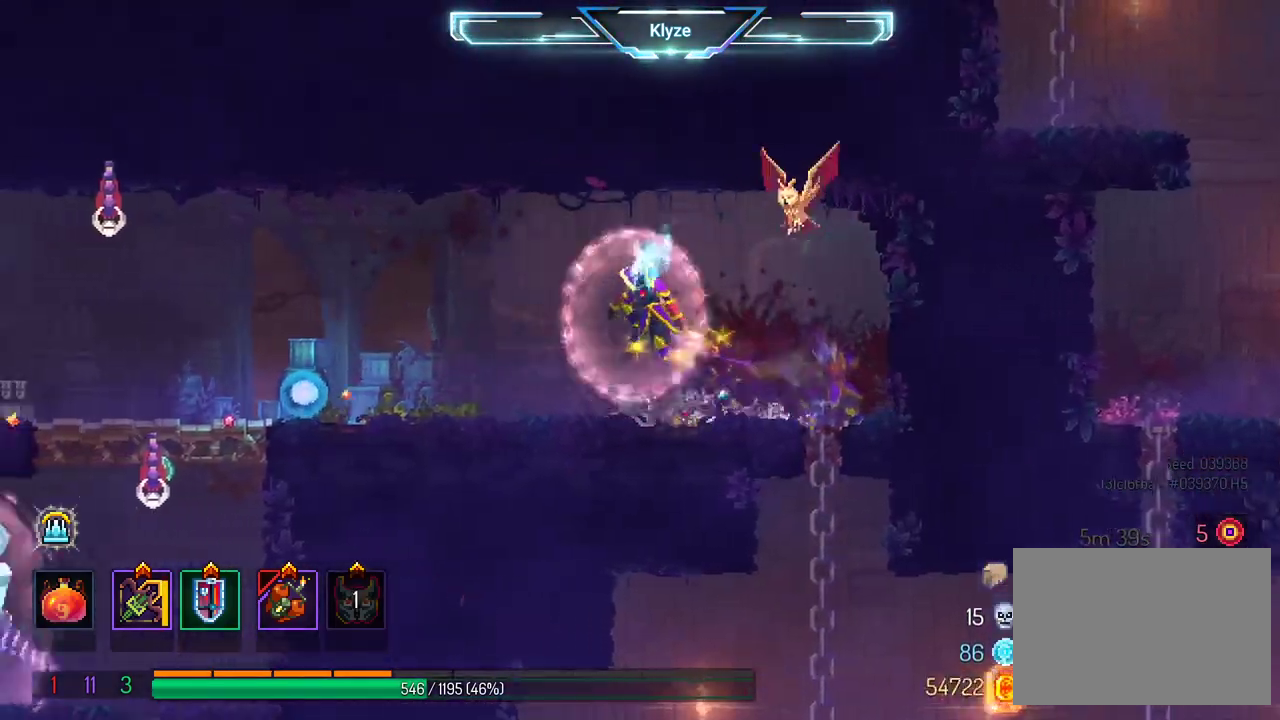
{"buttons": ["X"], "left_stick": "center", "right_stick": "center", "events": [[83, "A", "up"], [183, "X", "down"], [333, "DPAD_LEFT", "up"]]}
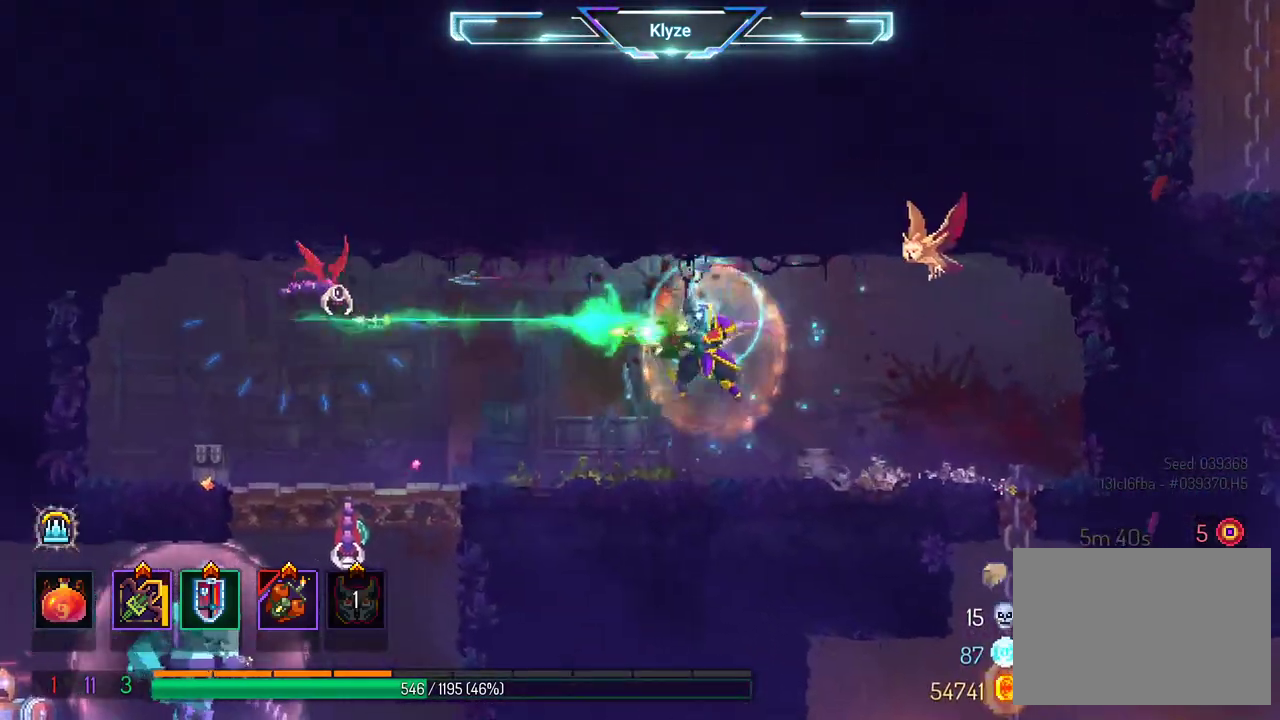
{"buttons": ["B", "DPAD_LEFT"], "left_stick": "center", "right_stick": "center", "events": [[150, "X", "up"], [317, "DPAD_LEFT", "down"], [400, "B", "down"]]}
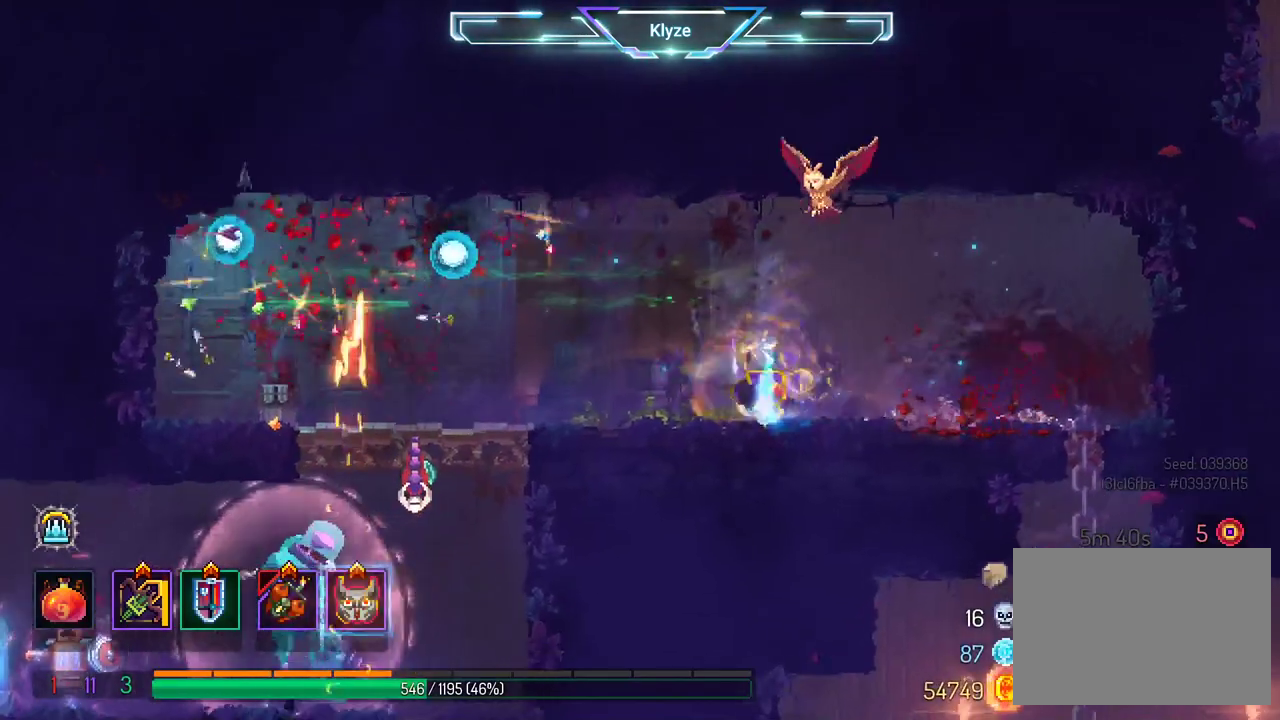
{"buttons": ["DPAD_DOWN"], "left_stick": "center", "right_stick": "center", "events": [[67, "B", "up"], [300, "A", "down"], [383, "DPAD_DOWN", "down"], [450, "A", "up"], [483, "DPAD_LEFT", "up"]]}
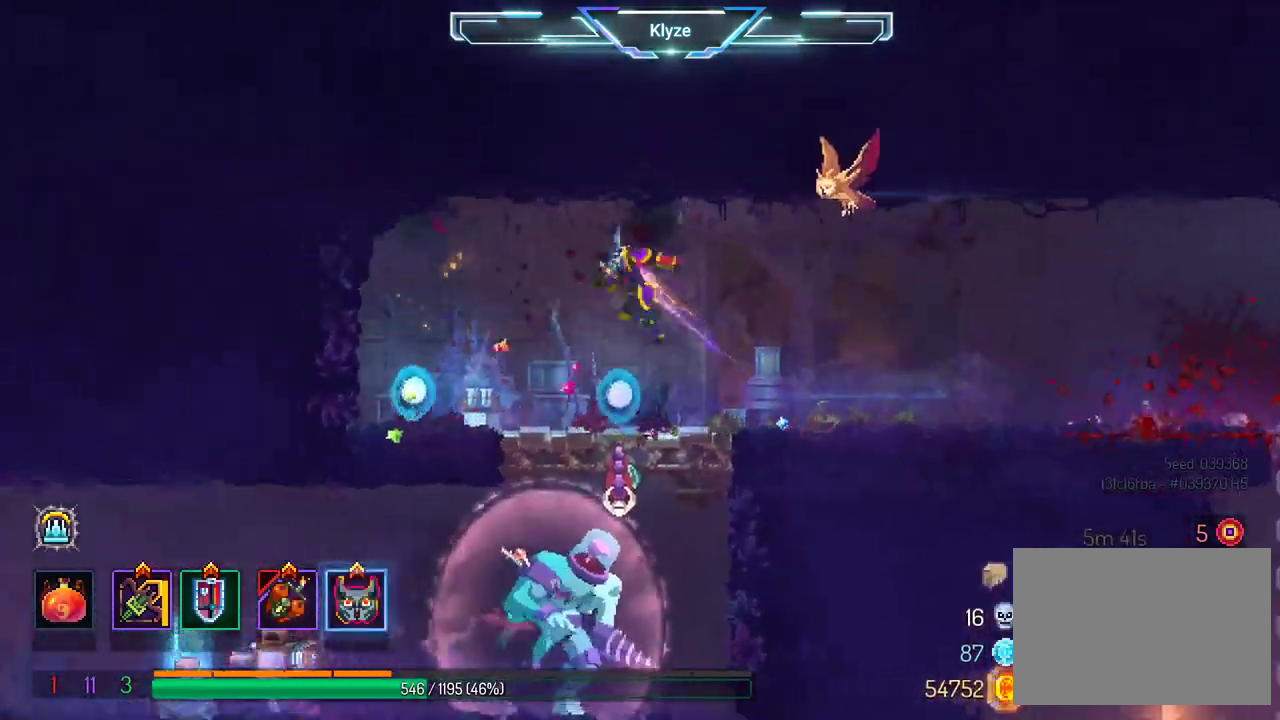
{"buttons": ["A"], "left_stick": "center", "right_stick": "center", "events": [[50, "A", "down"], [350, "DPAD_DOWN", "up"]]}
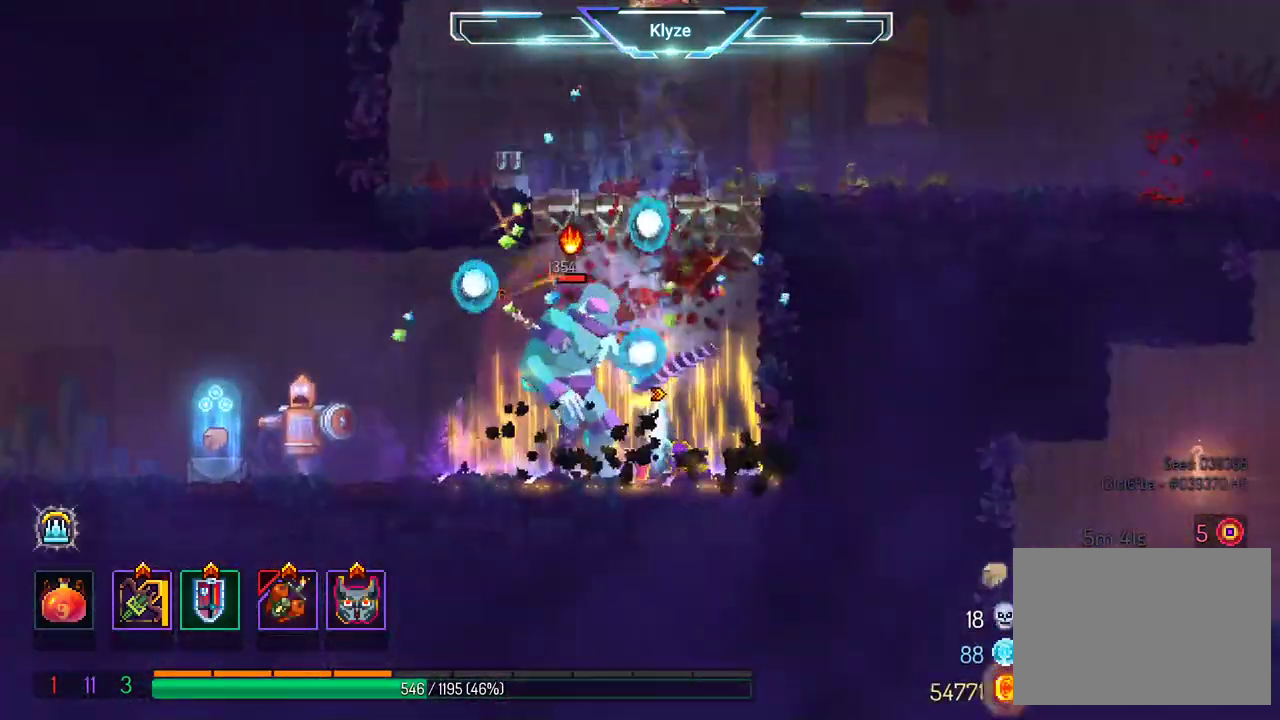
{"buttons": ["B", "DPAD_LEFT"], "left_stick": "center", "right_stick": "center", "events": [[33, "A", "up"], [133, "L2", "down"], [300, "L2", "up"], [333, "DPAD_LEFT", "down"], [400, "B", "down"]]}
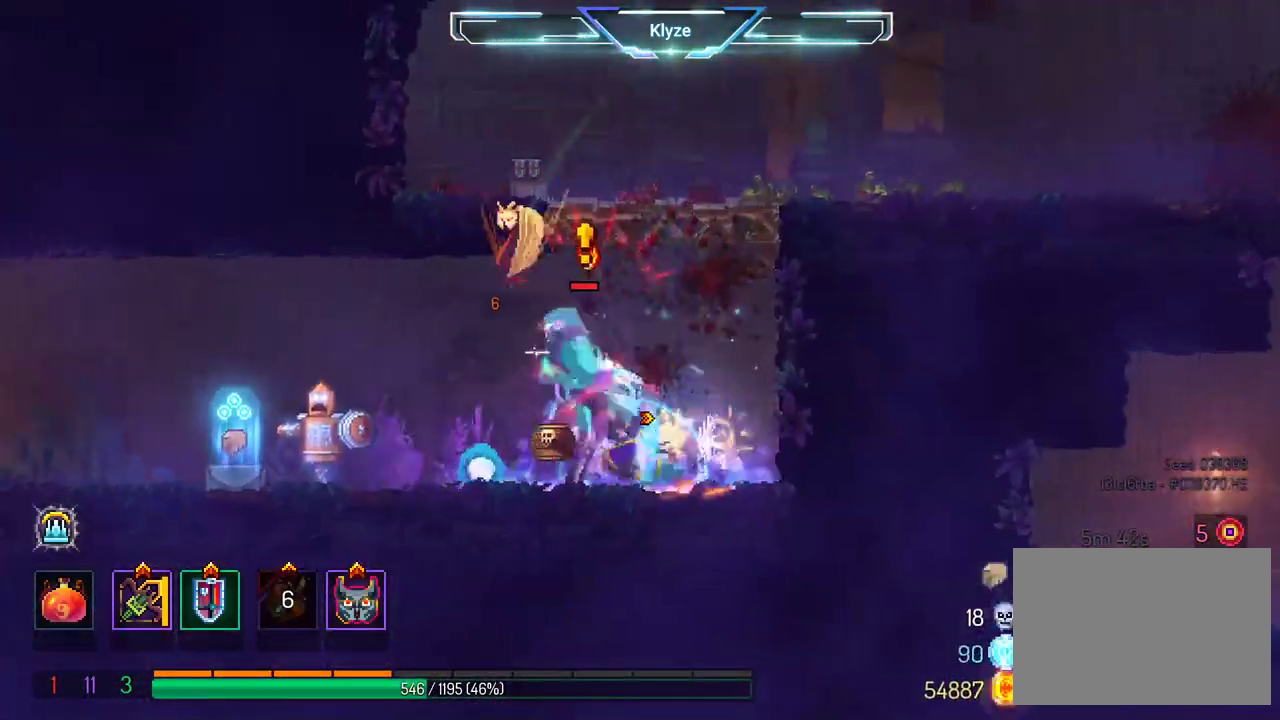
{"buttons": ["X"], "left_stick": "center", "right_stick": "center", "events": [[83, "B", "up"], [350, "DPAD_LEFT", "up"], [400, "X", "down"]]}
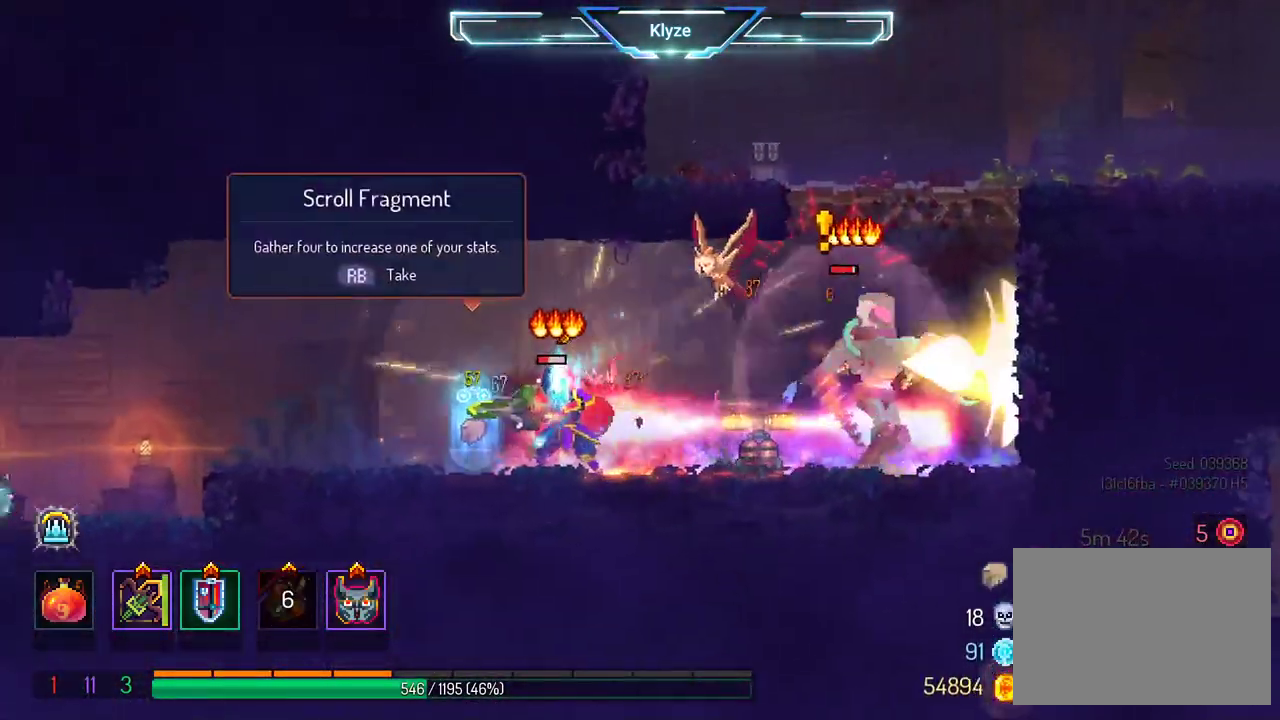
{"buttons": [], "left_stick": "center", "right_stick": "center", "events": [[450, "X", "up"]]}
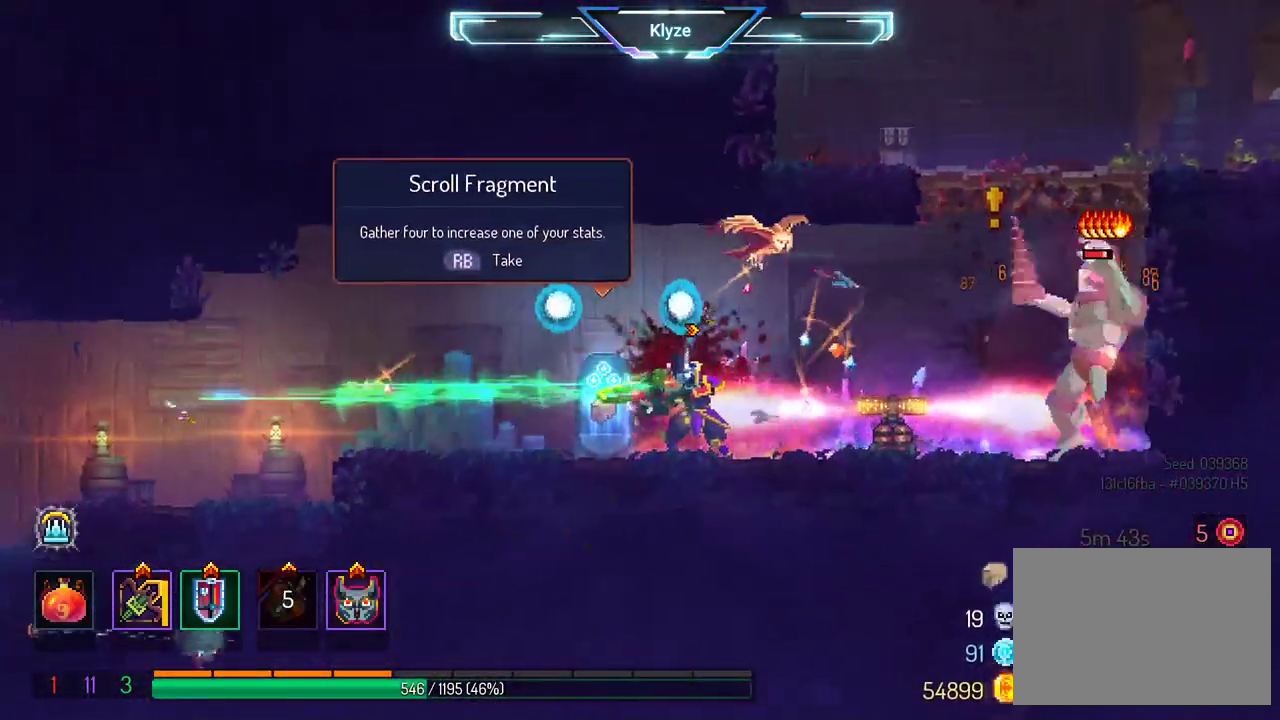
{"buttons": [], "left_stick": "center", "right_stick": "center", "events": [[50, "DPAD_LEFT", "down"], [317, "R1", "down"], [350, "DPAD_LEFT", "up"], [450, "R1", "up"]]}
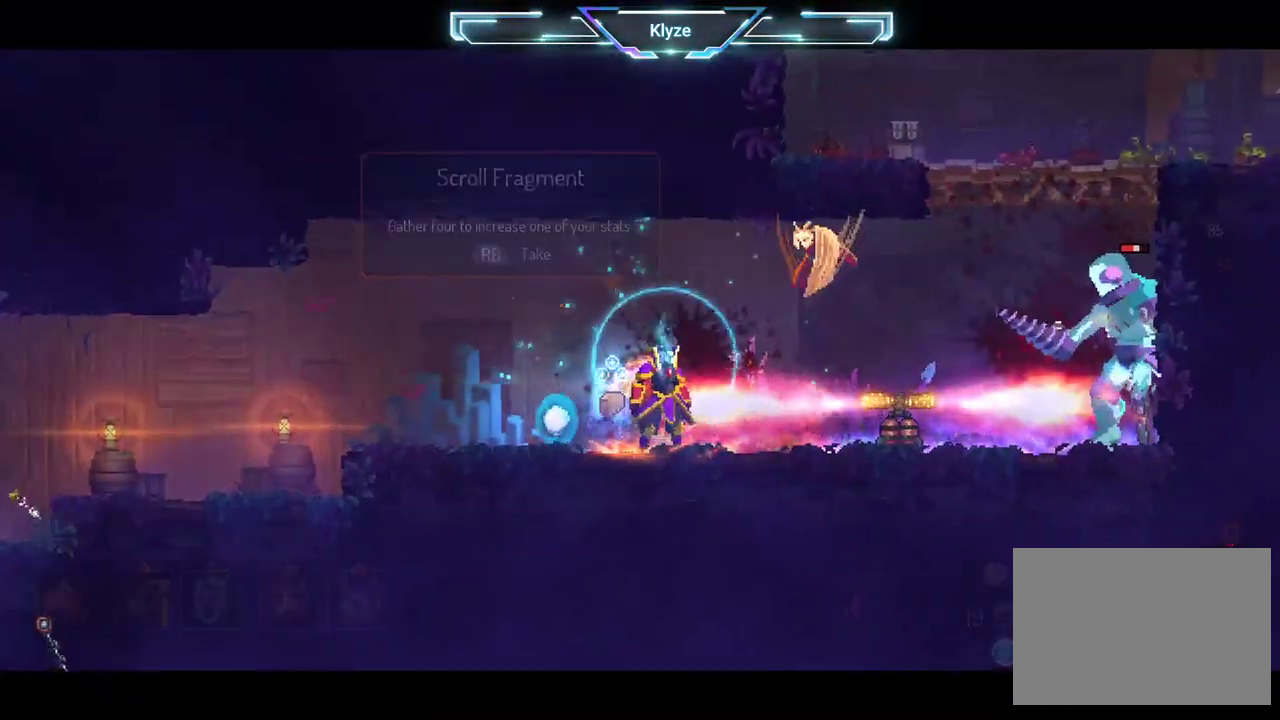
{"buttons": [], "left_stick": "center", "right_stick": "center", "events": [[33, "R1", "down"], [150, "R1", "up"]]}
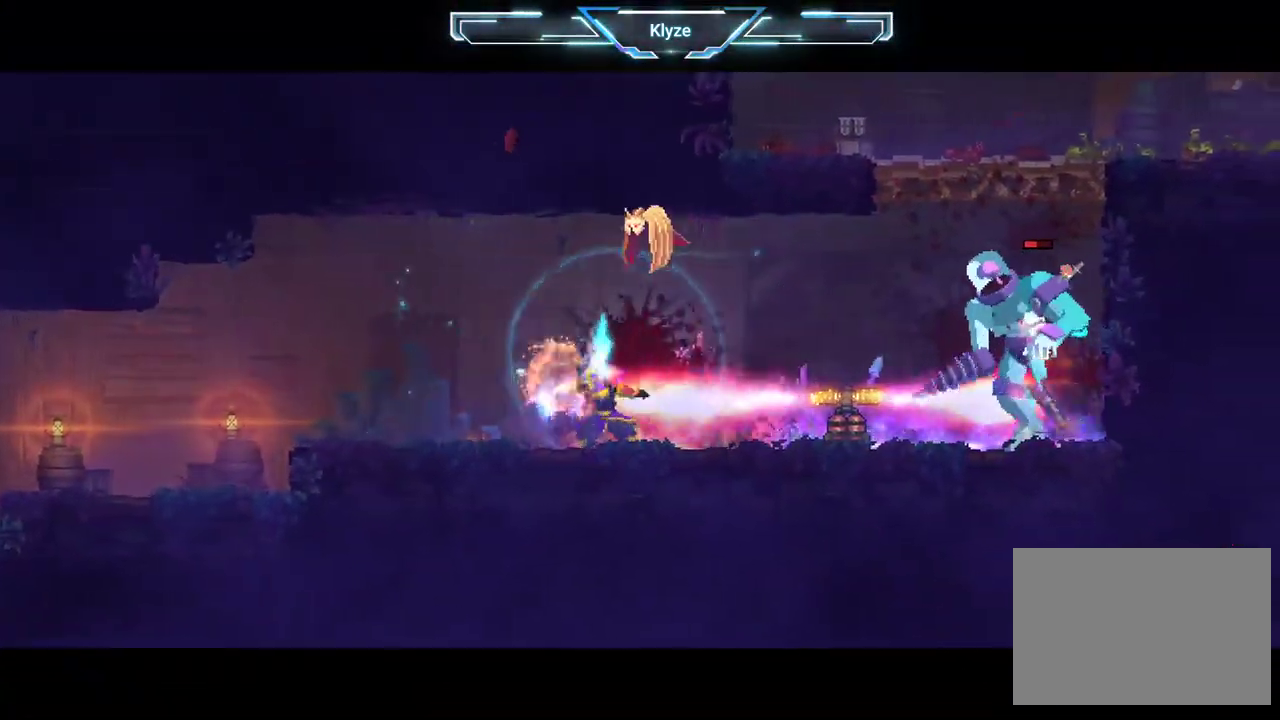
{"buttons": [], "left_stick": "center", "right_stick": "center", "events": []}
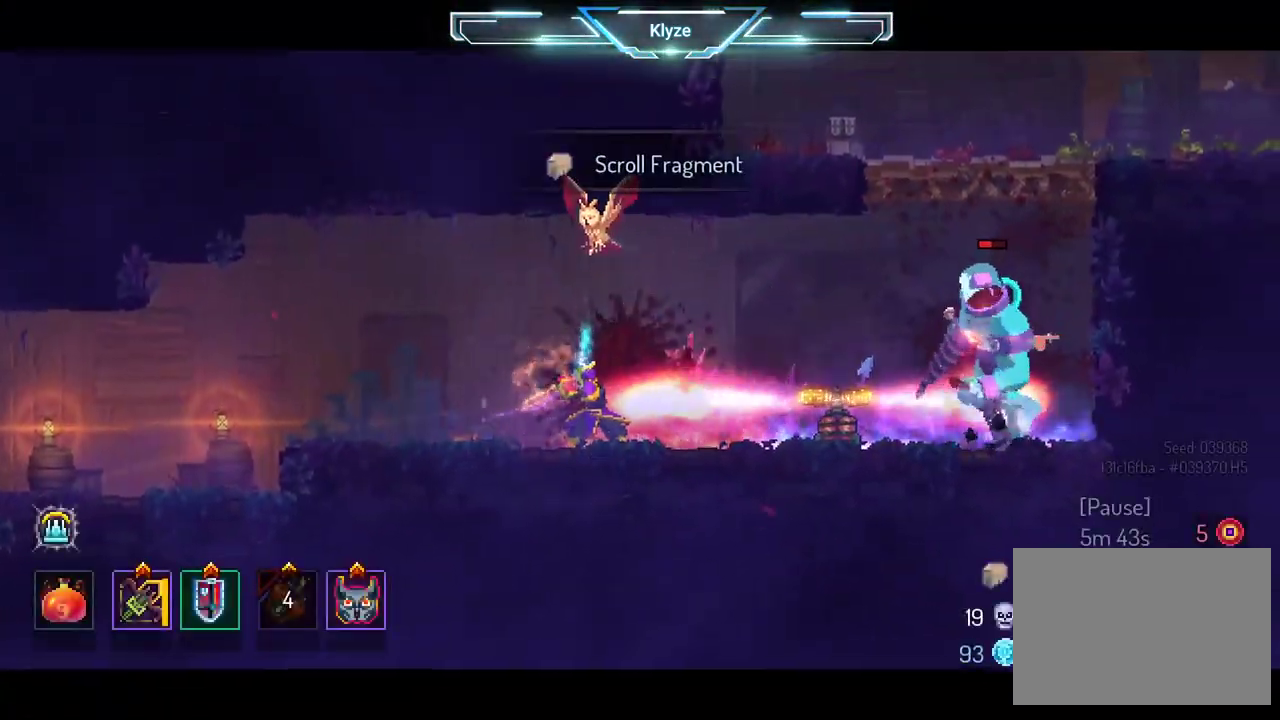
{"buttons": ["DPAD_RIGHT"], "left_stick": "center", "right_stick": "center", "events": [[100, "DPAD_LEFT", "down"], [433, "DPAD_LEFT", "up"], [467, "DPAD_RIGHT", "down"]]}
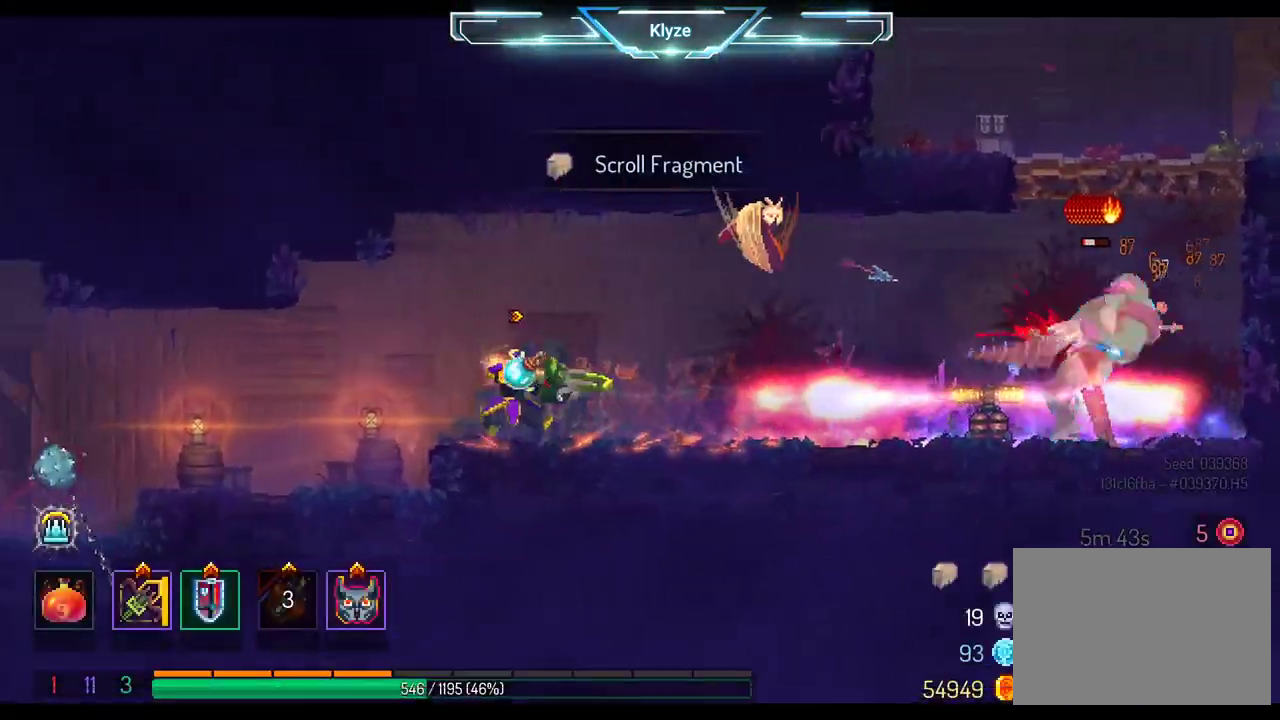
{"buttons": ["X"], "left_stick": "center", "right_stick": "center", "events": [[33, "X", "down"], [183, "DPAD_RIGHT", "up"]]}
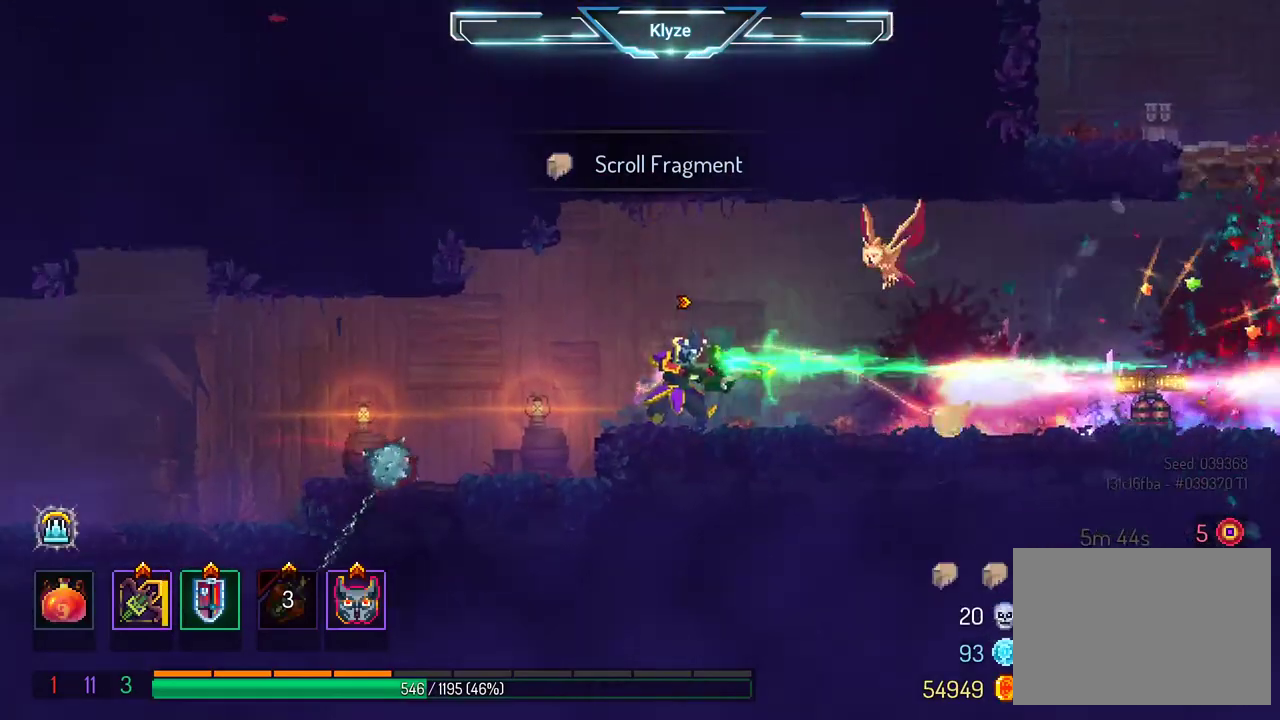
{"buttons": ["DPAD_RIGHT"], "left_stick": "center", "right_stick": "center", "events": [[67, "X", "up"], [233, "DPAD_RIGHT", "down"]]}
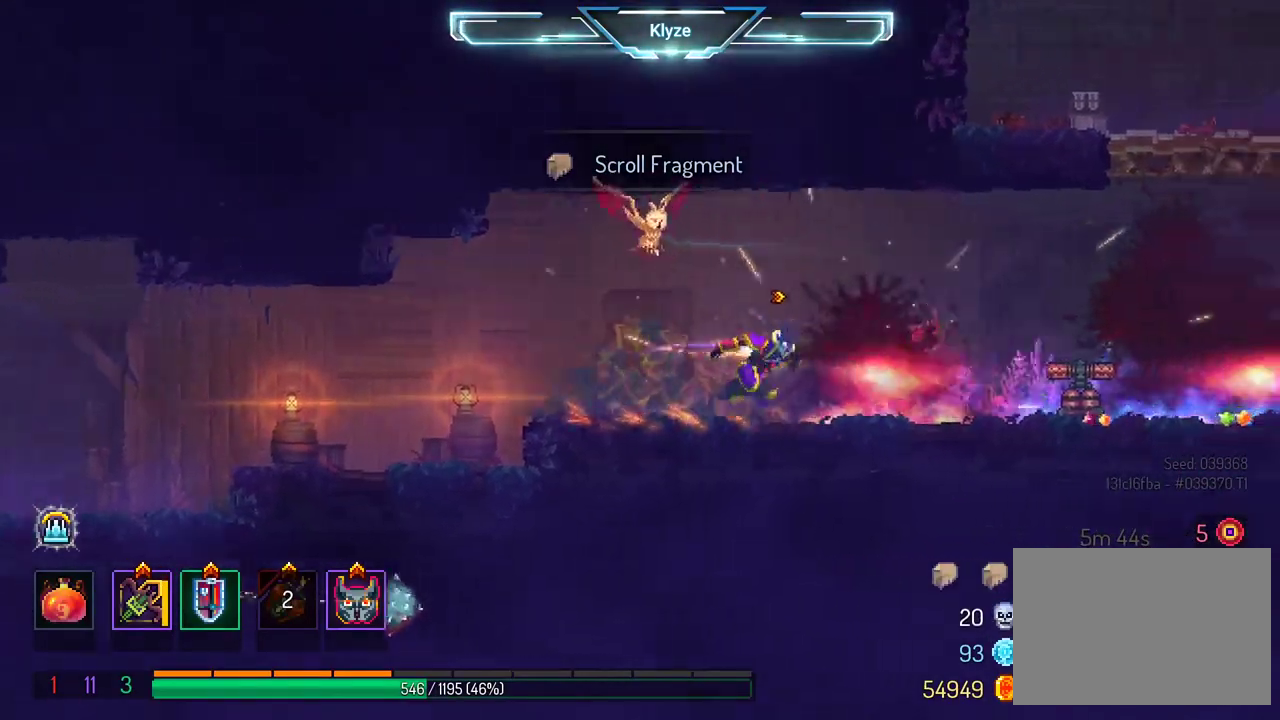
{"buttons": [], "left_stick": "center", "right_stick": "center", "events": [[350, "DPAD_RIGHT", "up"]]}
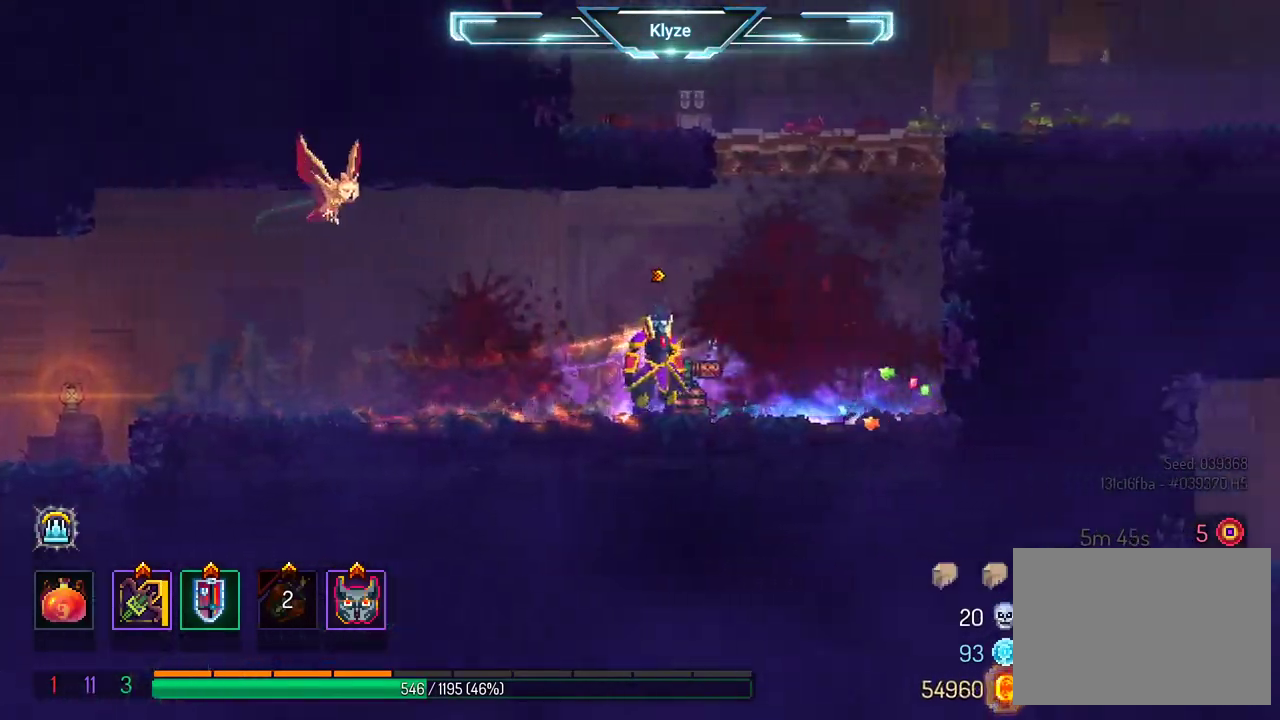
{"buttons": ["DPAD_LEFT"], "left_stick": "center", "right_stick": "center", "events": [[50, "A", "down"], [50, "DPAD_LEFT", "down"], [217, "A", "up"]]}
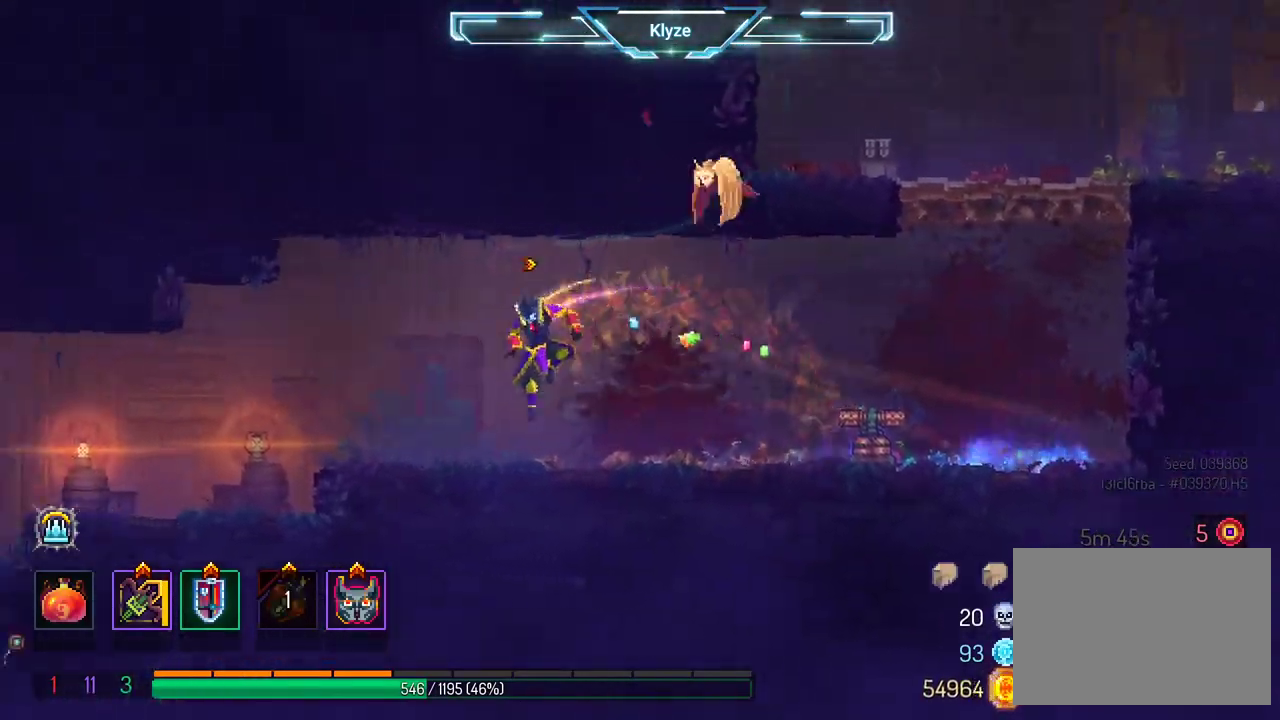
{"buttons": ["DPAD_LEFT"], "left_stick": "center", "right_stick": "center", "events": []}
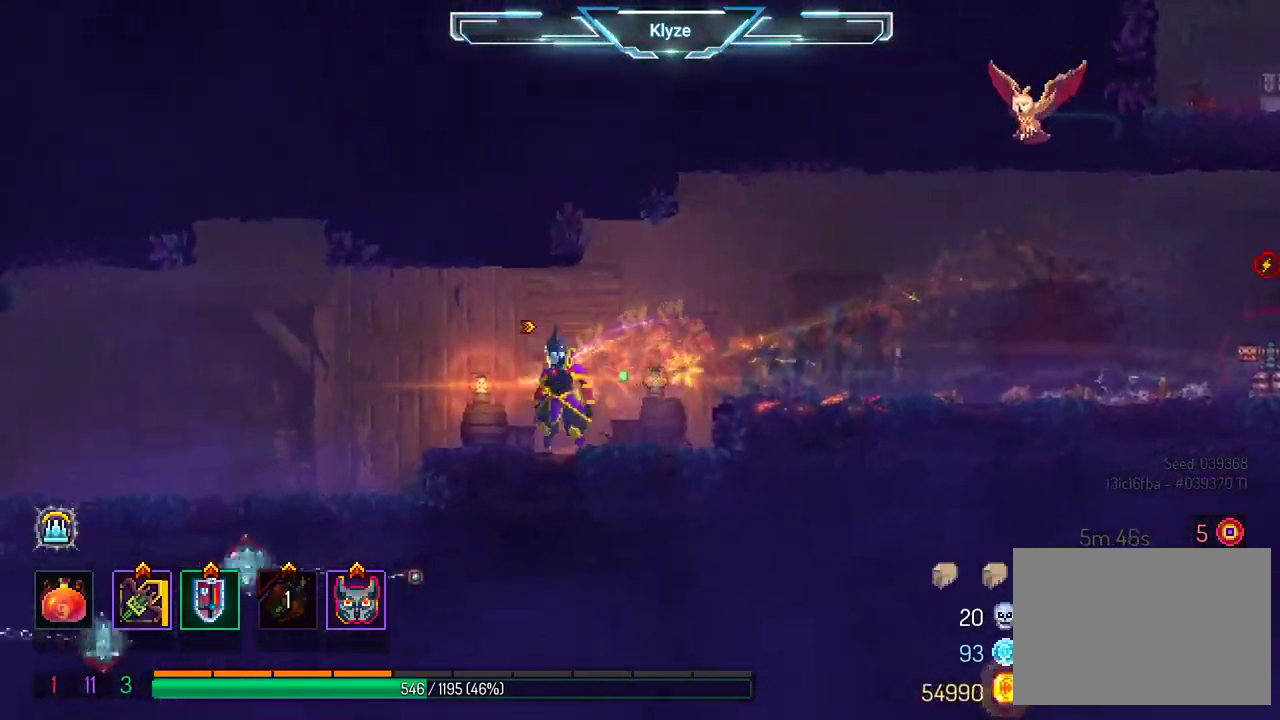
{"buttons": ["B", "DPAD_LEFT"], "left_stick": "center", "right_stick": "center", "events": [[17, "DPAD_LEFT", "up"], [350, "DPAD_LEFT", "down"], [433, "B", "down"]]}
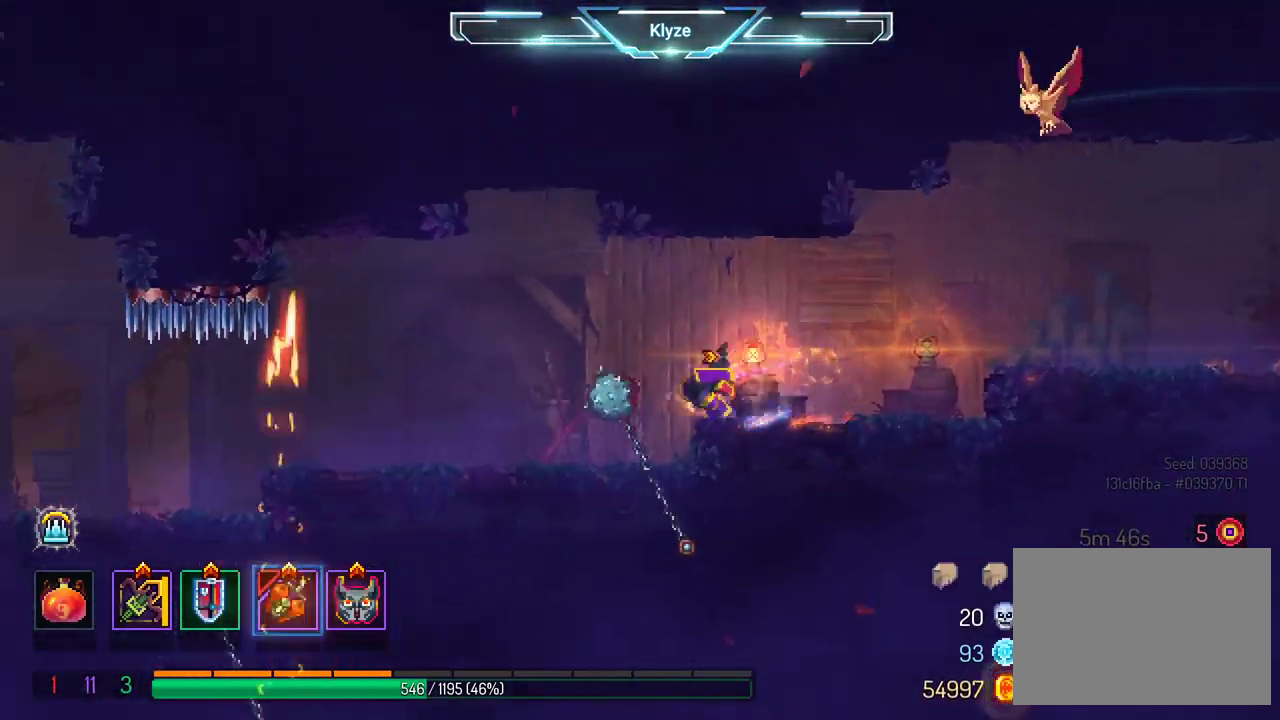
{"buttons": ["DPAD_LEFT"], "left_stick": "center", "right_stick": "center", "events": [[83, "B", "up"]]}
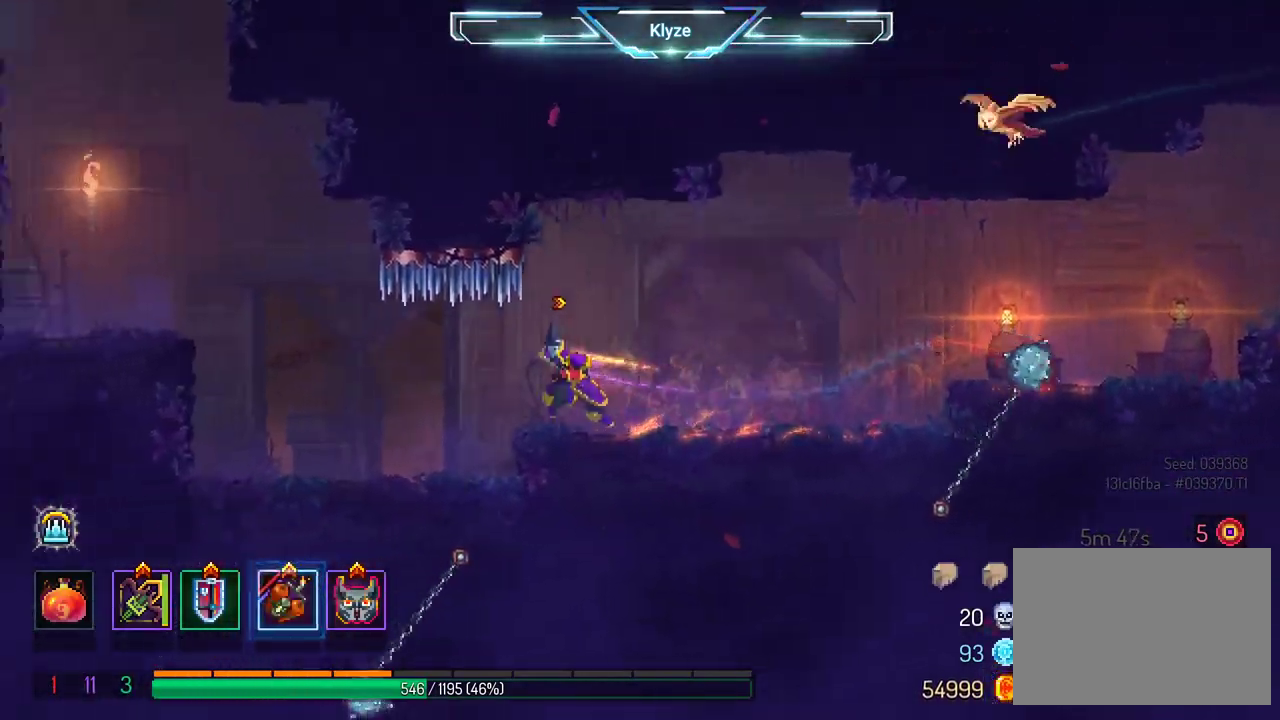
{"buttons": ["DPAD_LEFT"], "left_stick": "center", "right_stick": "center", "events": [[317, "A", "down"], [500, "A", "up"]]}
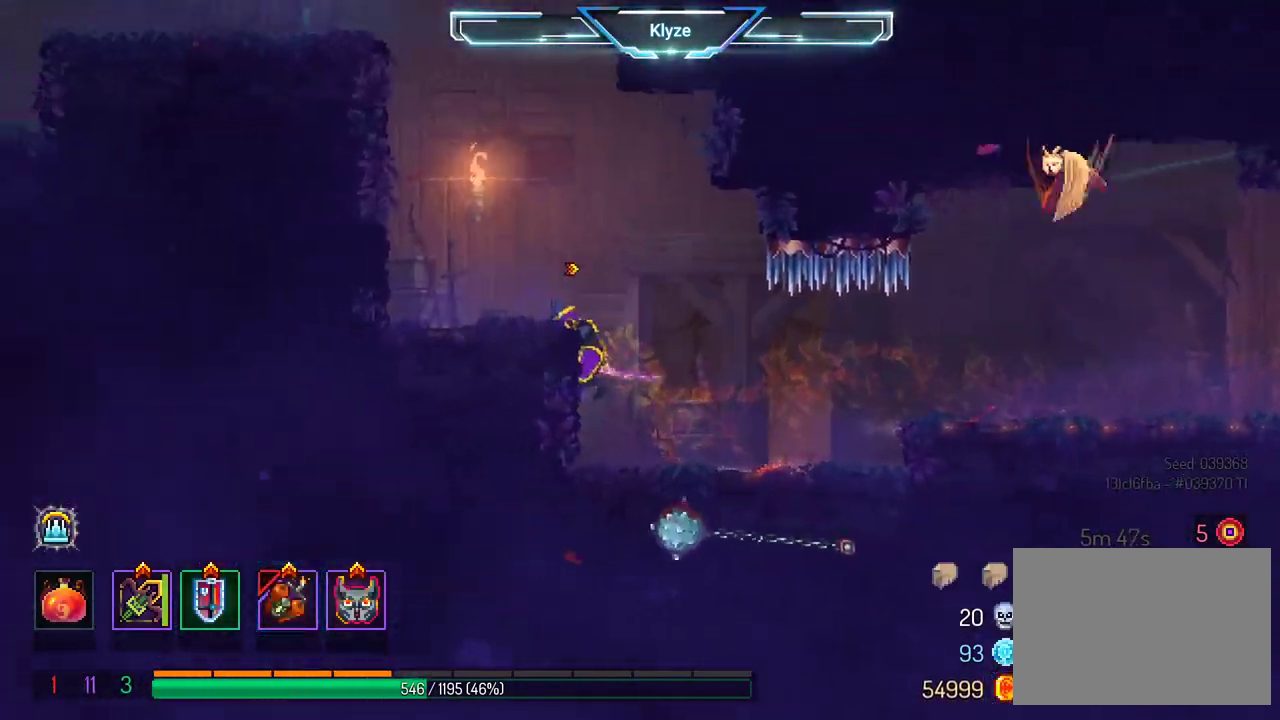
{"buttons": ["A", "DPAD_LEFT"], "left_stick": "center", "right_stick": "center", "events": [[250, "A", "down"], [400, "A", "up"], [450, "A", "down"]]}
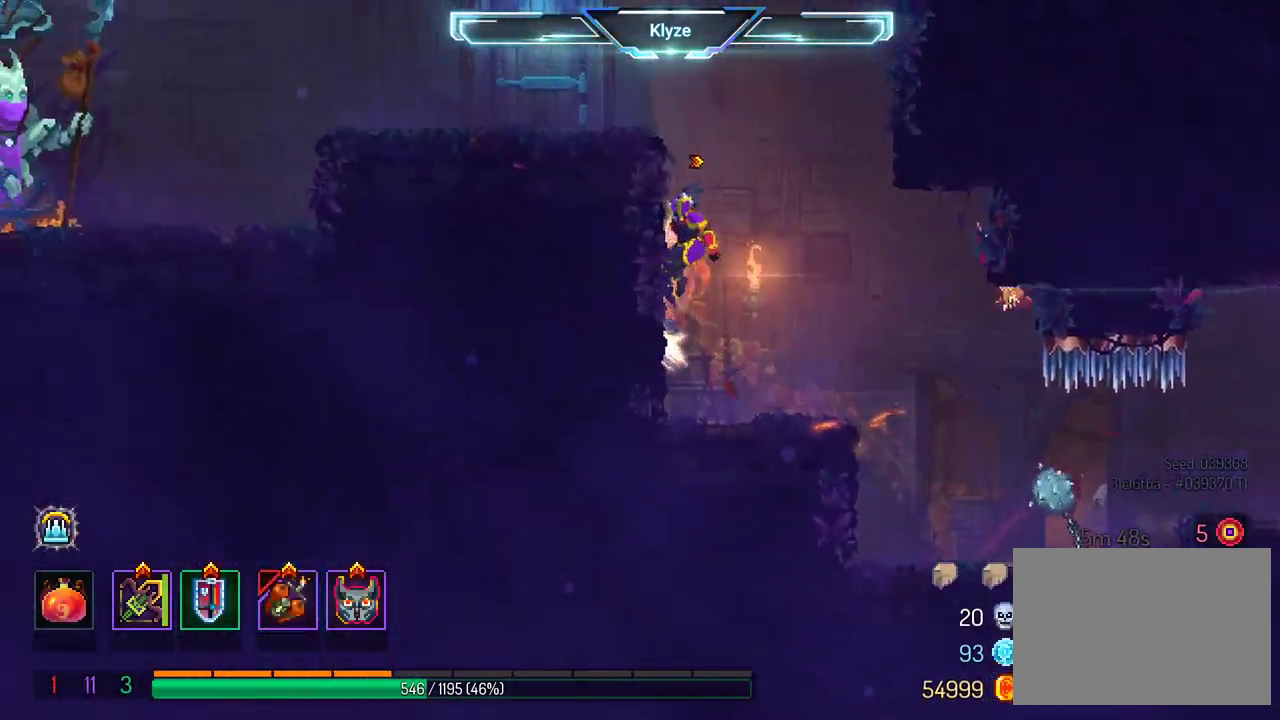
{"buttons": ["R1"], "left_stick": "center", "right_stick": "center", "events": [[133, "A", "up"], [383, "R1", "down"], [450, "DPAD_LEFT", "up"]]}
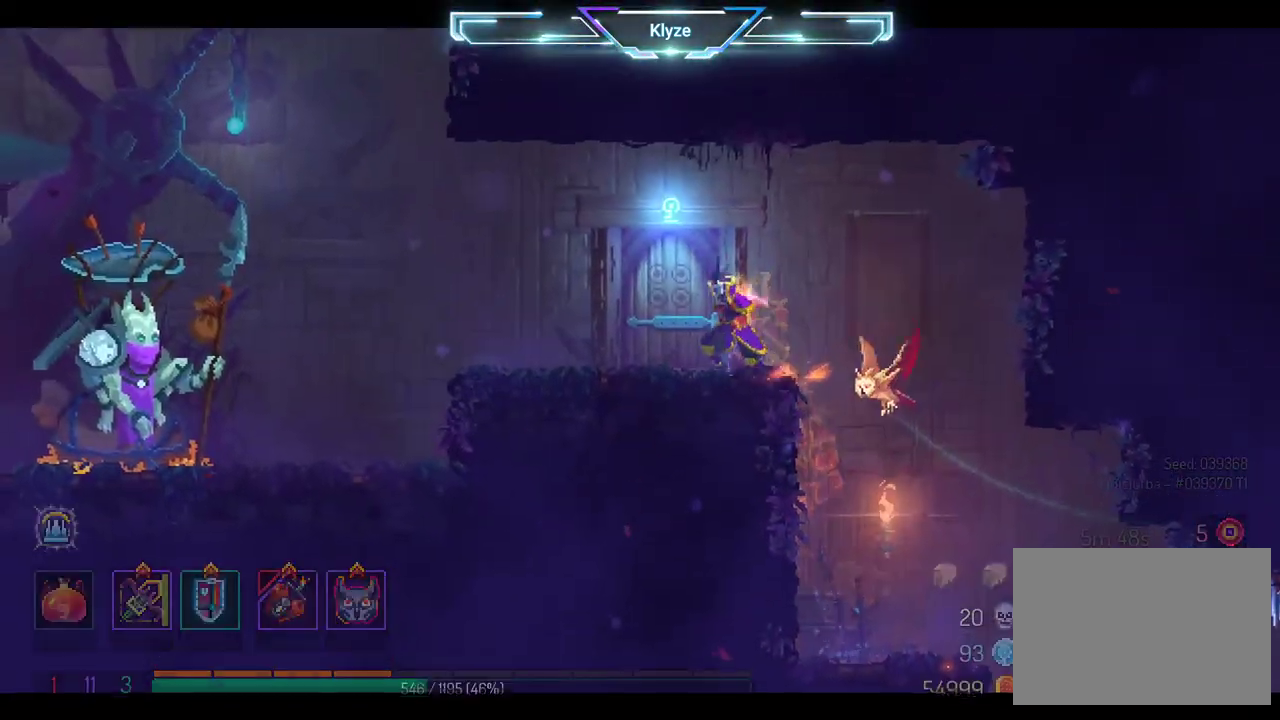
{"buttons": [], "left_stick": "center", "right_stick": "center", "events": [[17, "R1", "up"], [133, "R1", "down"], [233, "R1", "up"], [400, "R1", "down"], [467, "R1", "up"]]}
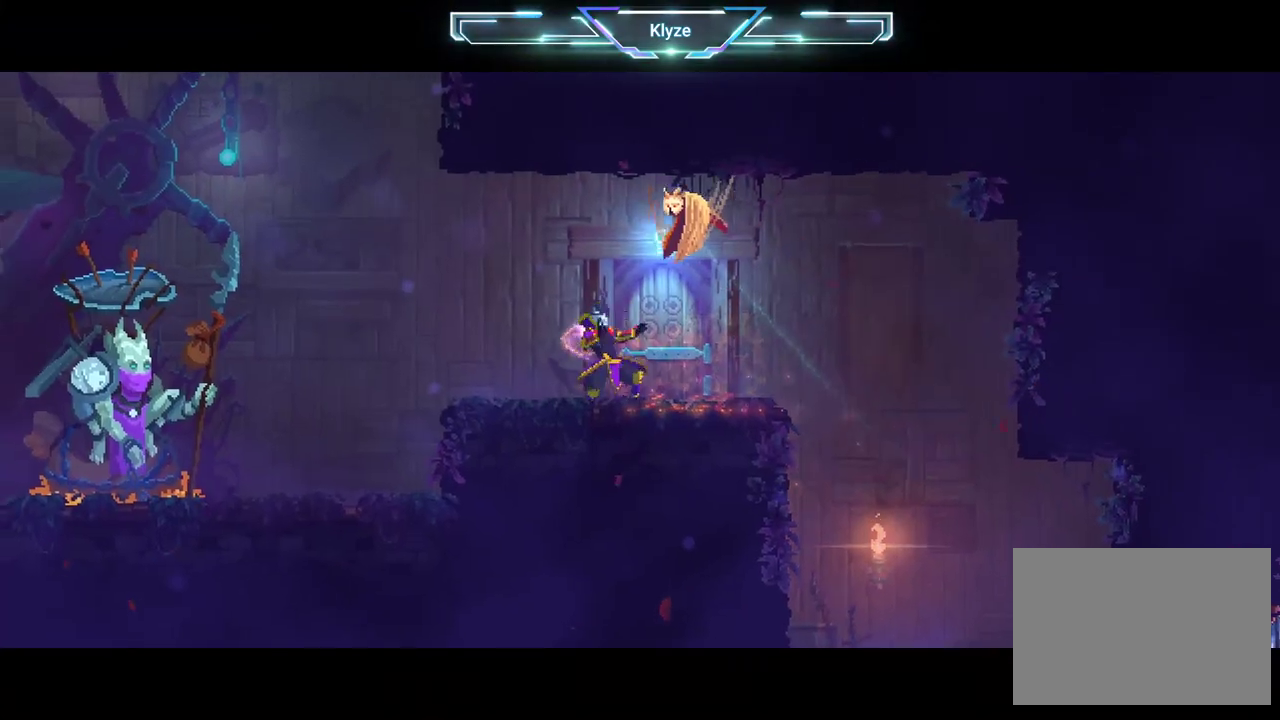
{"buttons": [], "left_stick": "center", "right_stick": "center", "events": []}
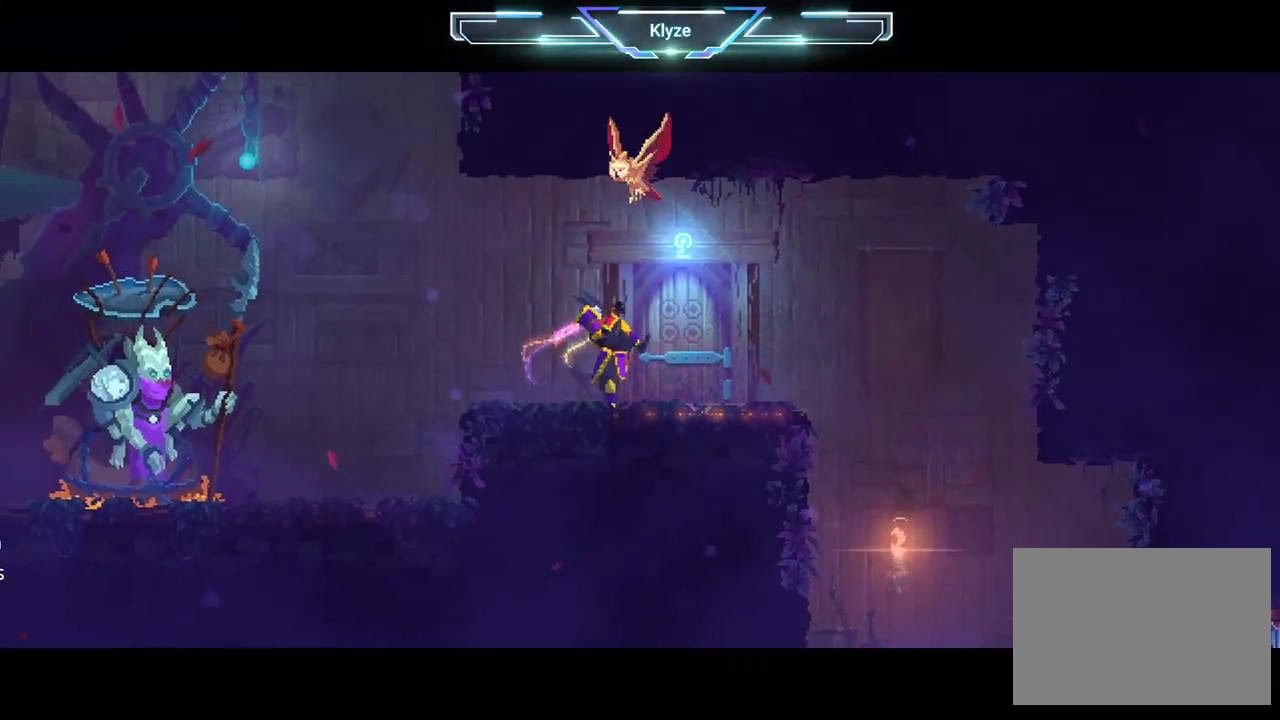
{"buttons": [], "left_stick": "center", "right_stick": "center", "events": []}
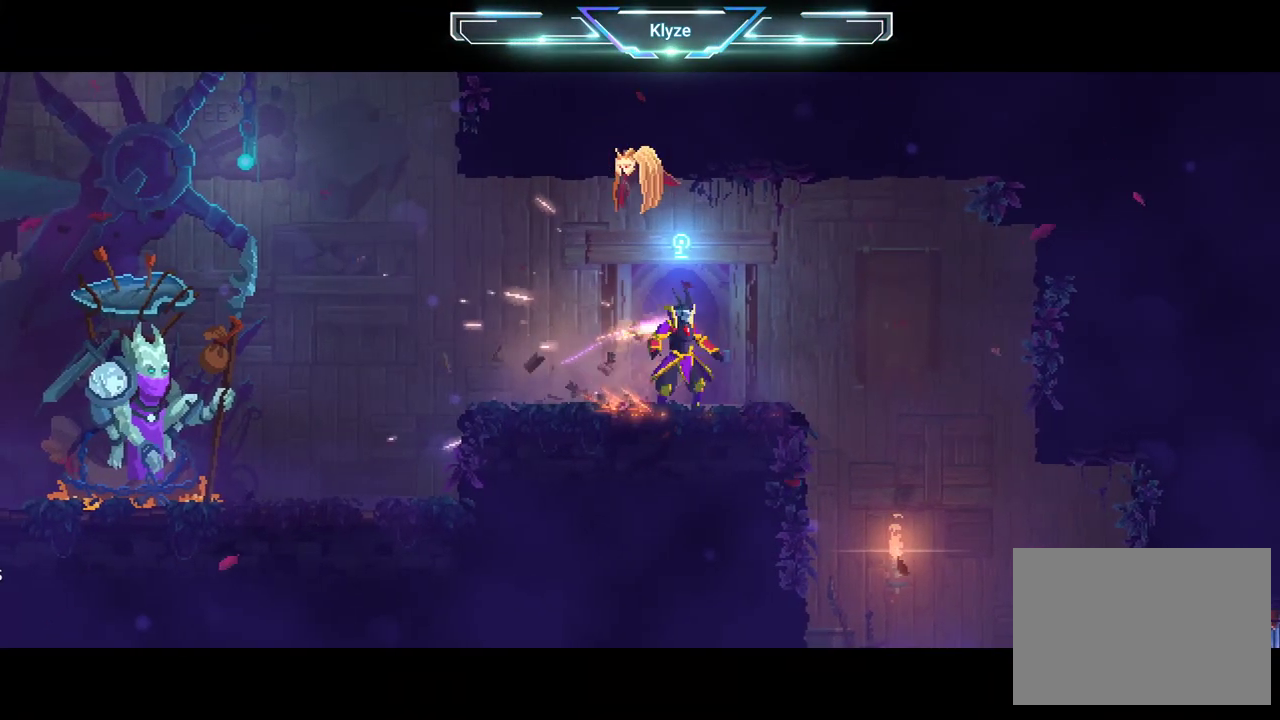
{"buttons": [], "left_stick": "center", "right_stick": "center", "events": []}
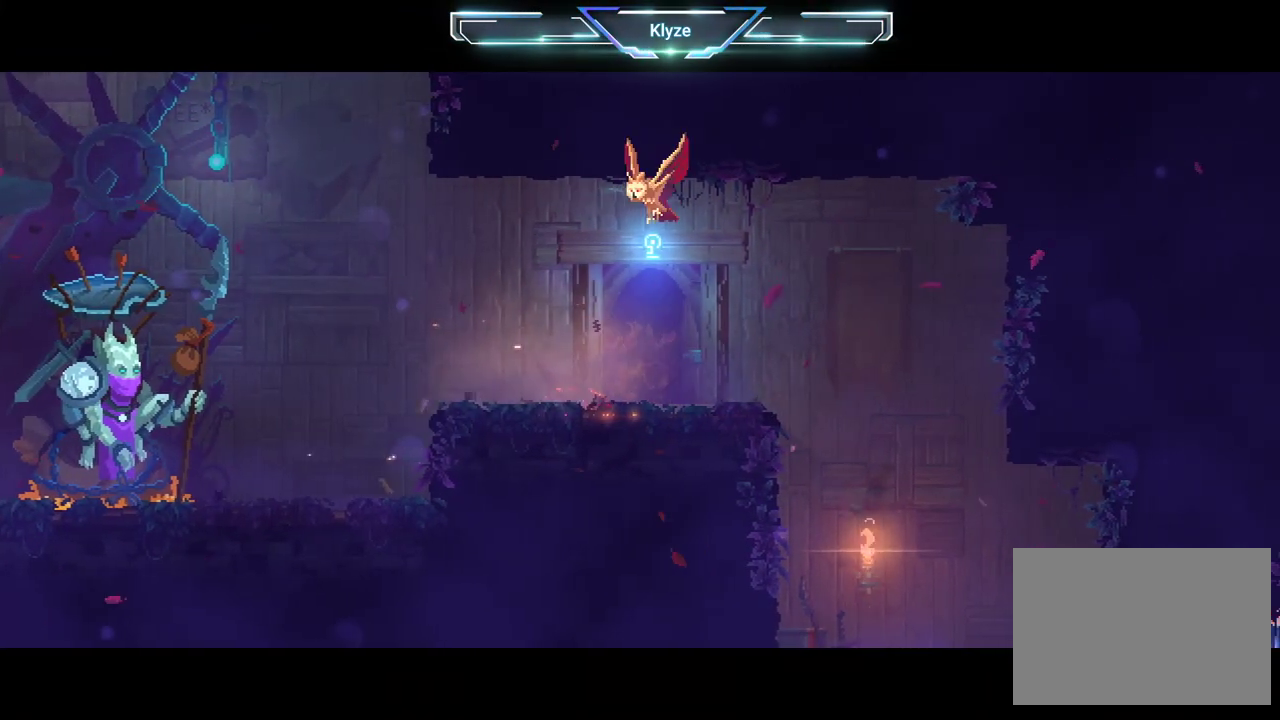
{"buttons": [], "left_stick": "center", "right_stick": "center", "events": []}
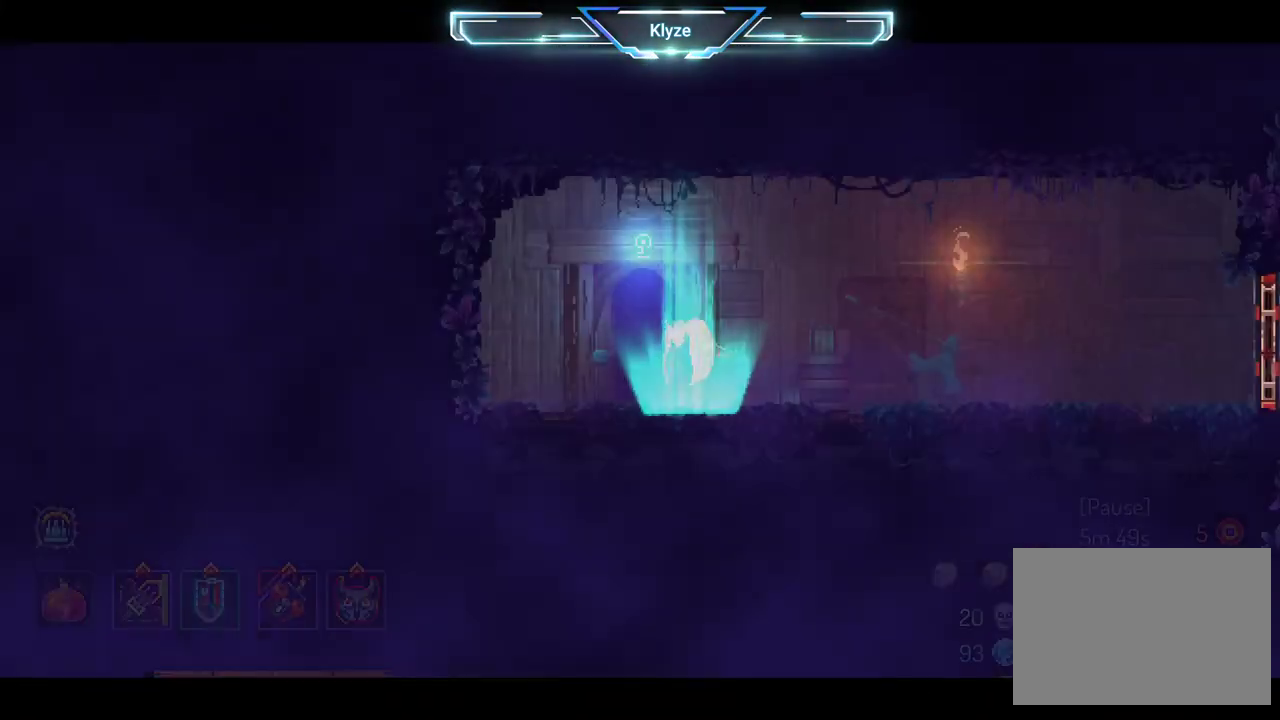
{"buttons": ["DPAD_RIGHT"], "left_stick": "center", "right_stick": "center", "events": [[400, "DPAD_RIGHT", "down"]]}
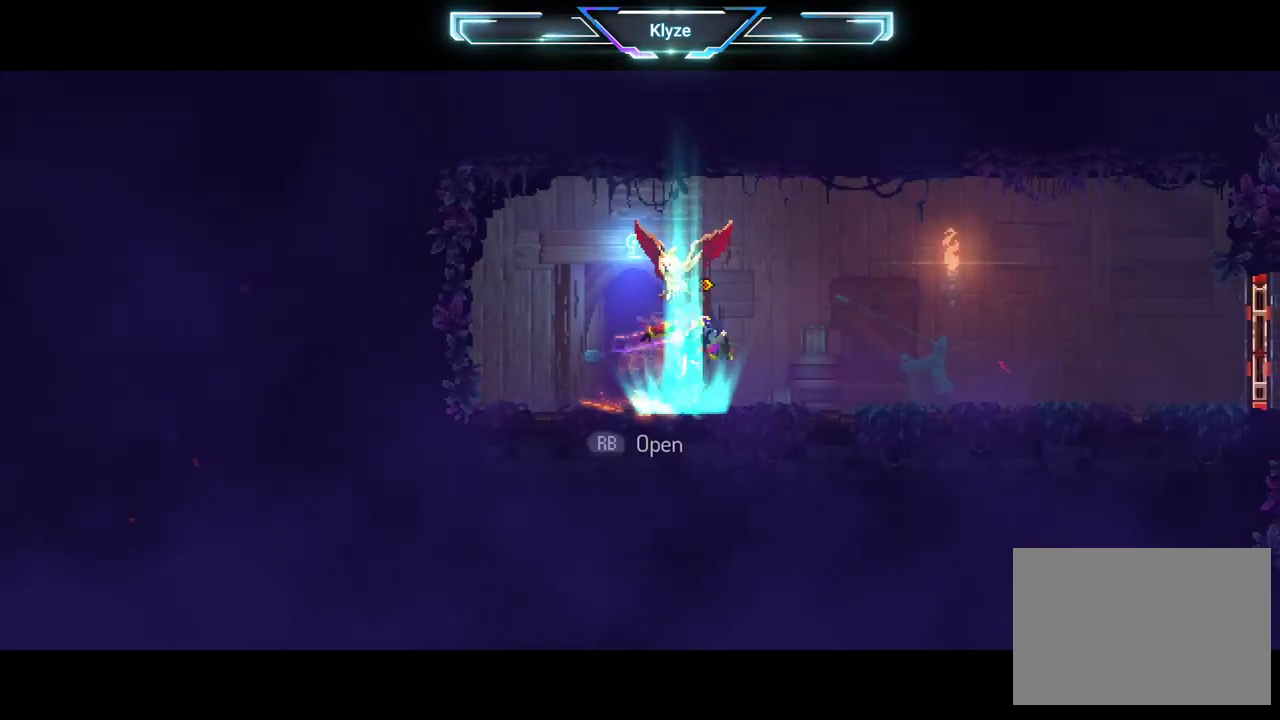
{"buttons": ["DPAD_RIGHT"], "left_stick": "center", "right_stick": "center", "events": [[50, "B", "down"], [183, "B", "up"], [383, "A", "down"], [500, "A", "up"]]}